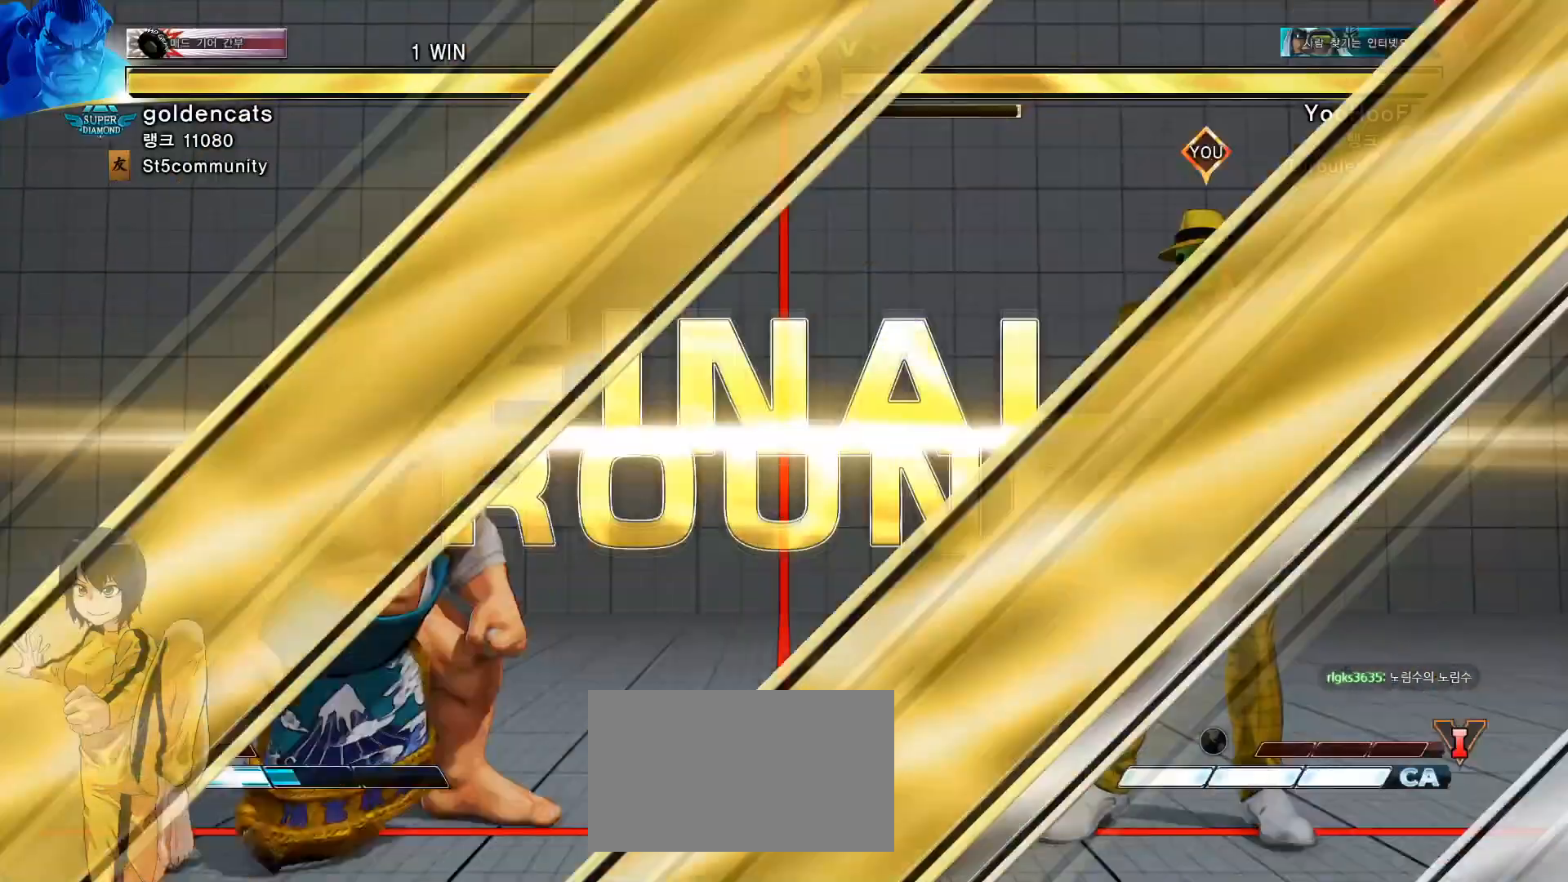
Gameplay with a controller (arcade stick); each line is a JSON object with the inputs held at the frame after it. "events" lists button and stick changes between this image and that frame as [ms after this image, input, new state], when the widget could be followed in between. Not read: L3 R1 R3.
{"buttons": [], "left_stick": "left", "events": [[17, "CROSS", "down"], [34, "SQUARE", "up"], [34, "TRIANGLE", "up"], [67, "CROSS", "up"], [100, "TRIANGLE", "down"], [117, "SQUARE", "down"], [150, "TRIANGLE", "up"], [167, "SQUARE", "up"], [267, "CROSS", "down"], [267, "SQUARE", "down"], [284, "TRIANGLE", "down"], [317, "SQUARE", "up"], [334, "CROSS", "up"], [334, "TRIANGLE", "up"], [451, "CROSS", "down"], [484, "CROSS", "up"], [501, "left_stick", "left"]]}
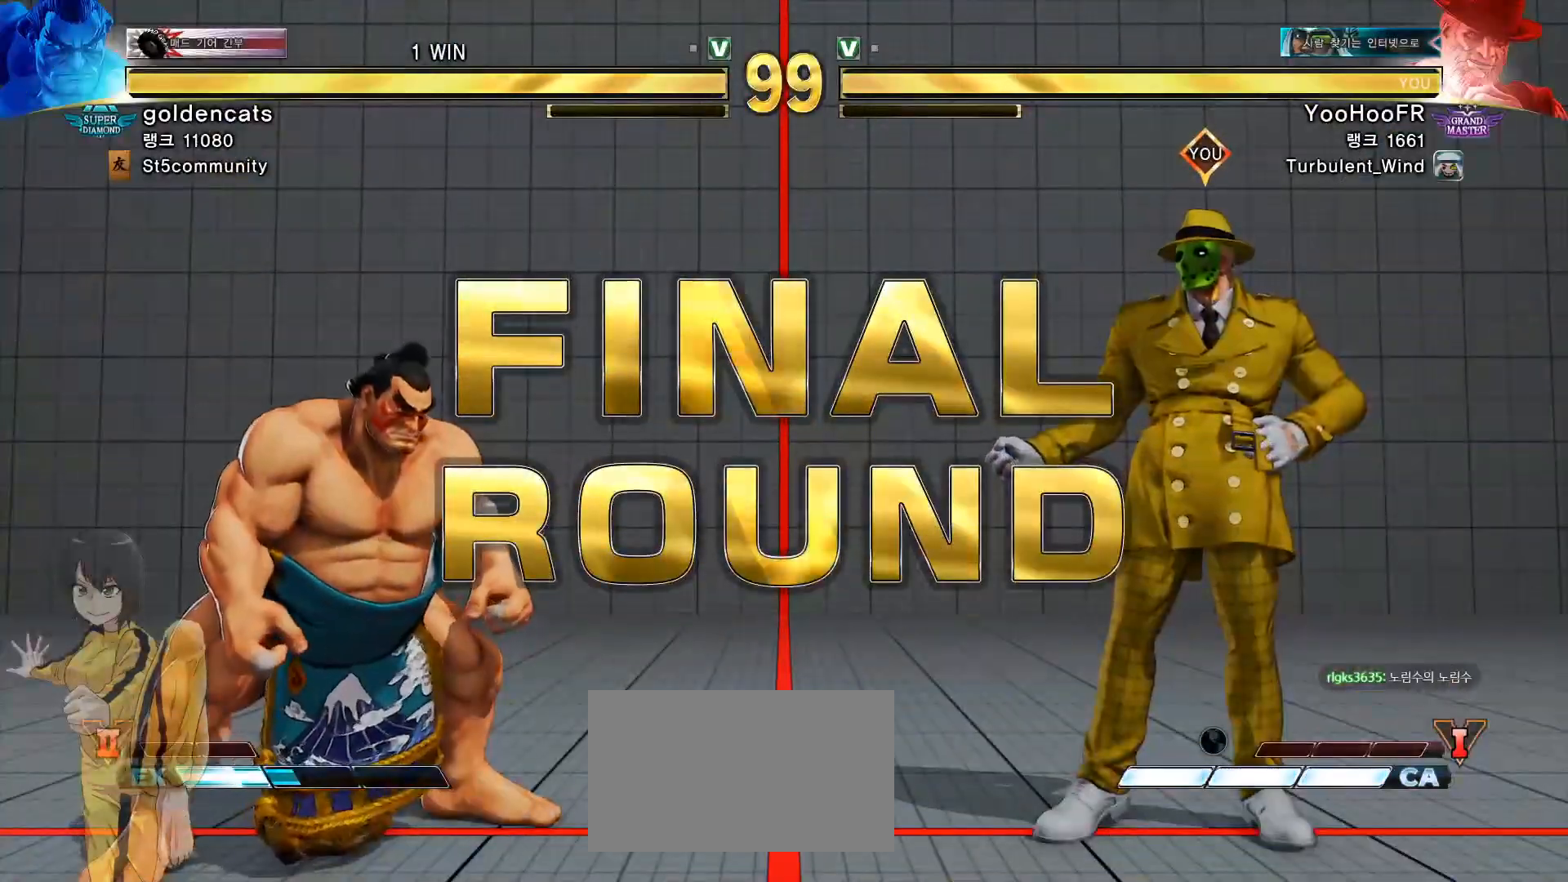
{"buttons": [], "left_stick": "down", "events": [[100, "CROSS", "down"], [150, "CROSS", "up"], [167, "left_stick", "right"], [267, "CROSS", "down"], [267, "left_stick", "left"], [317, "CROSS", "up"], [367, "left_stick", "center"], [417, "left_stick", "right"], [434, "CROSS", "down"], [450, "TRIANGLE", "down"], [484, "left_stick", "down"], [500, "CROSS", "up"], [500, "TRIANGLE", "up"]]}
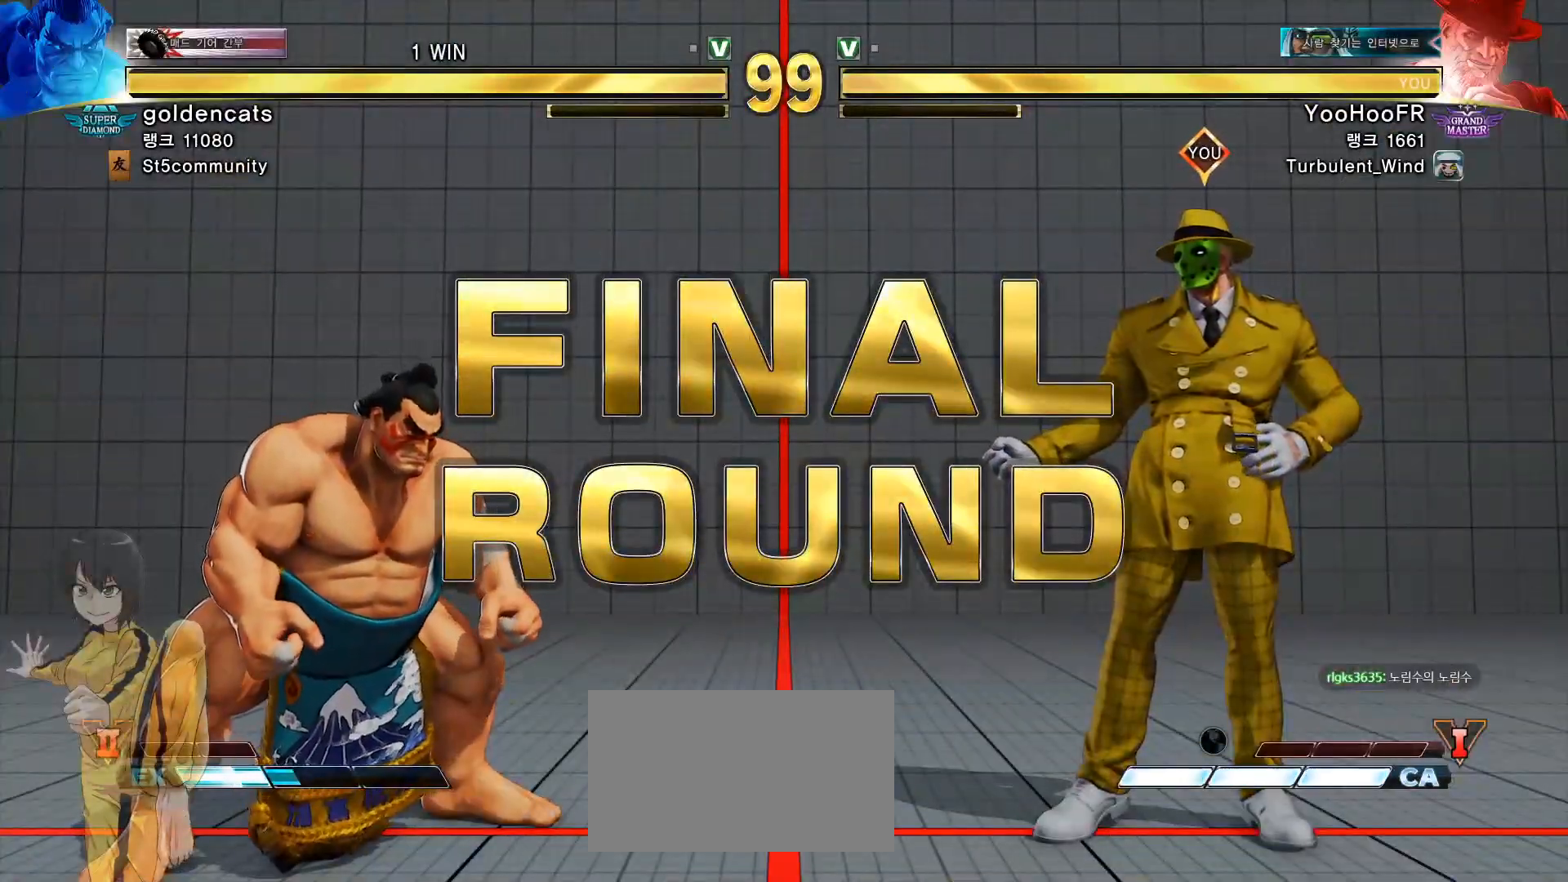
{"buttons": [], "left_stick": "right", "events": [[50, "left_stick", "left"], [134, "CROSS", "down"], [134, "SQUARE", "down"], [134, "TRIANGLE", "down"], [134, "left_stick", "center"], [184, "CROSS", "up"], [184, "SQUARE", "up"], [184, "TRIANGLE", "up"], [184, "left_stick", "right"], [267, "left_stick", "down"], [301, "CROSS", "down"], [317, "SQUARE", "down"], [317, "TRIANGLE", "down"], [334, "left_stick", "left"], [384, "CROSS", "up"], [401, "SQUARE", "up"], [401, "TRIANGLE", "up"], [434, "left_stick", "center"], [501, "left_stick", "right"]]}
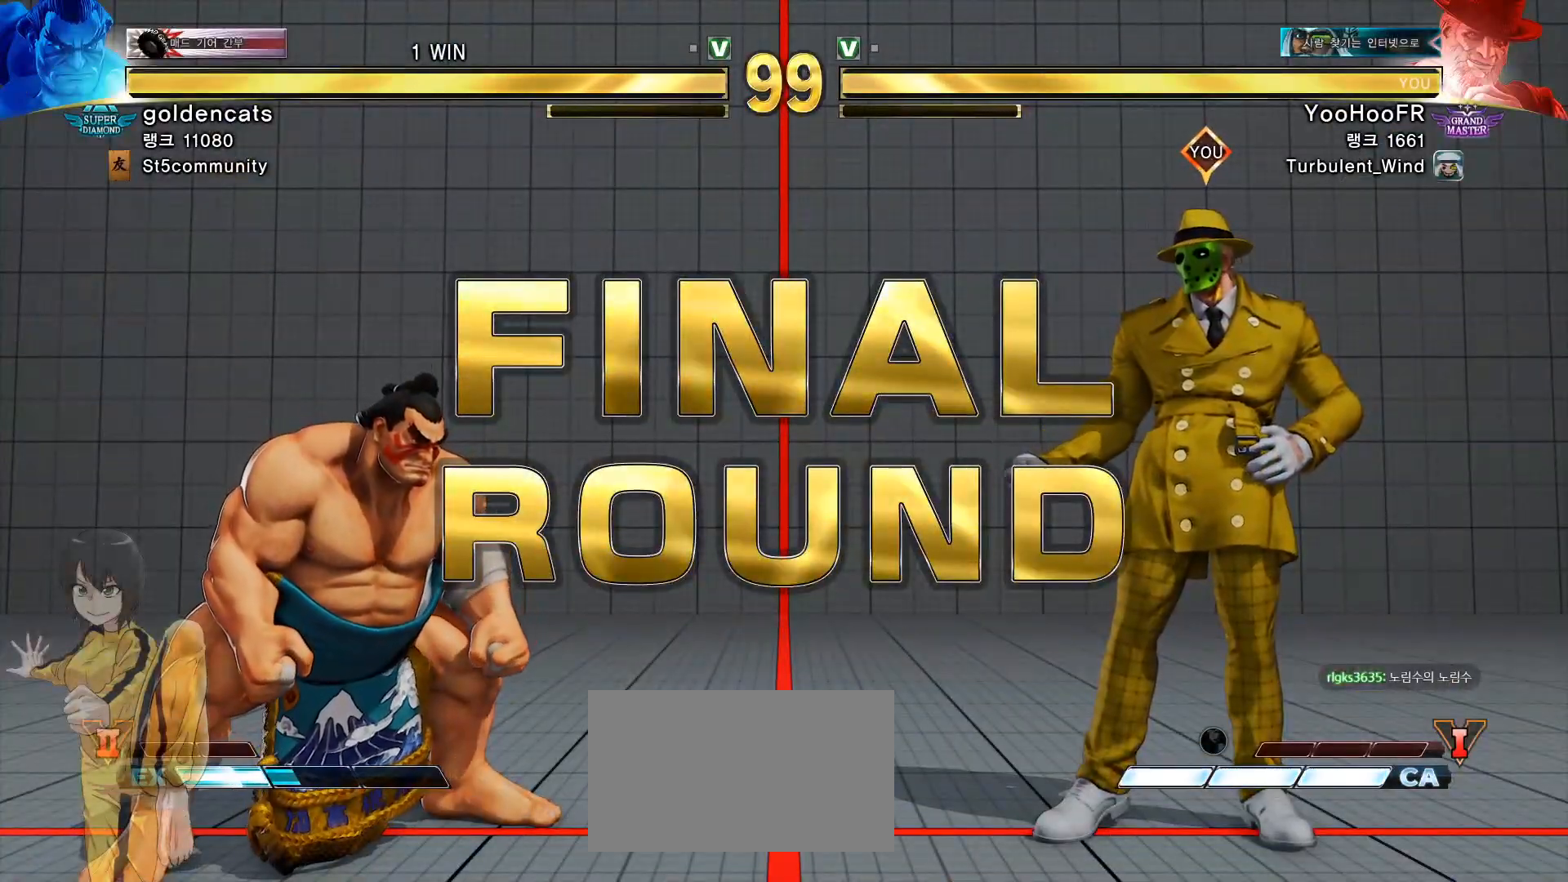
{"buttons": [], "left_stick": "center", "events": [[33, "CROSS", "down"], [50, "SQUARE", "down"], [50, "TRIANGLE", "down"], [133, "left_stick", "left"], [250, "left_stick", "center"], [300, "left_stick", "right"], [350, "left_stick", "down"], [384, "CROSS", "up"], [400, "left_stick", "left"], [500, "SQUARE", "up"], [500, "TRIANGLE", "up"], [500, "left_stick", "center"]]}
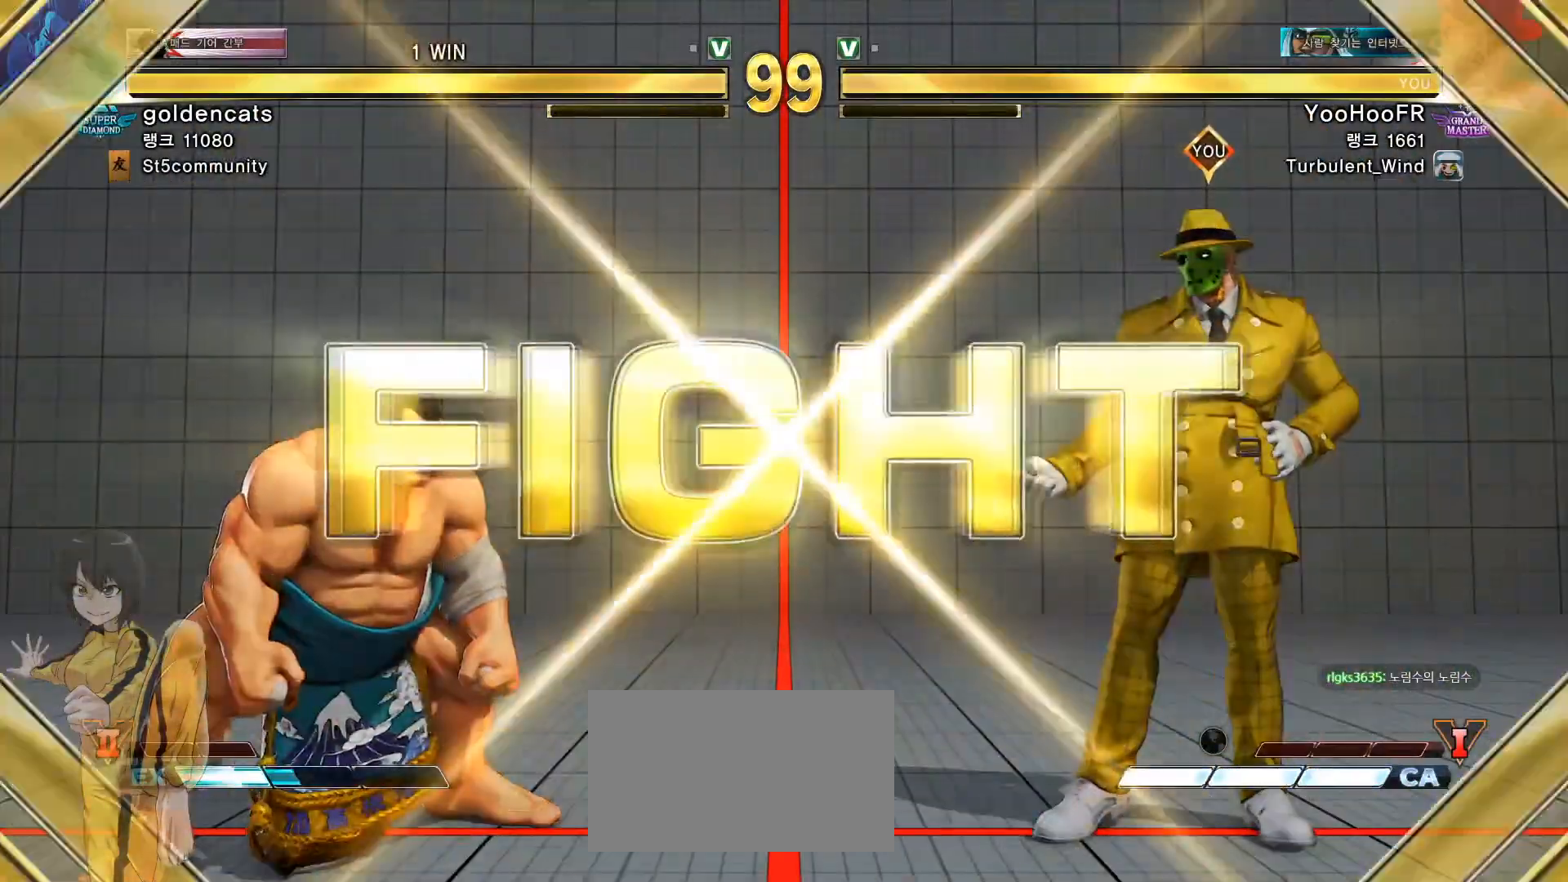
{"buttons": [], "left_stick": "center", "events": [[34, "left_stick", "right"], [117, "left_stick", "down"], [184, "left_stick", "center"]]}
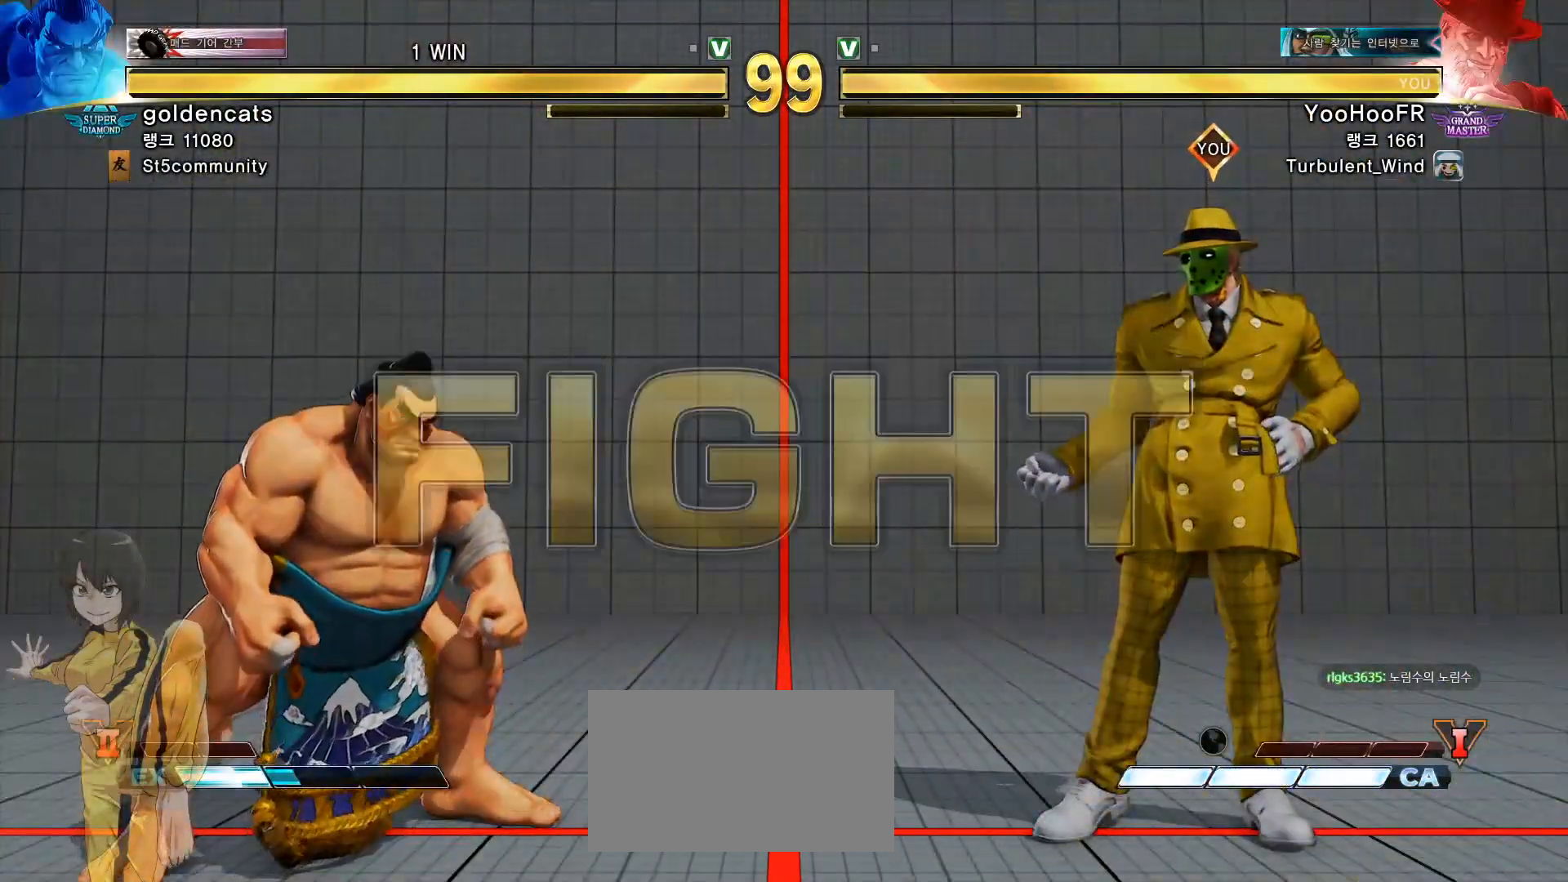
{"buttons": [], "left_stick": "up", "events": [[150, "left_stick", "right"], [500, "left_stick", "up"]]}
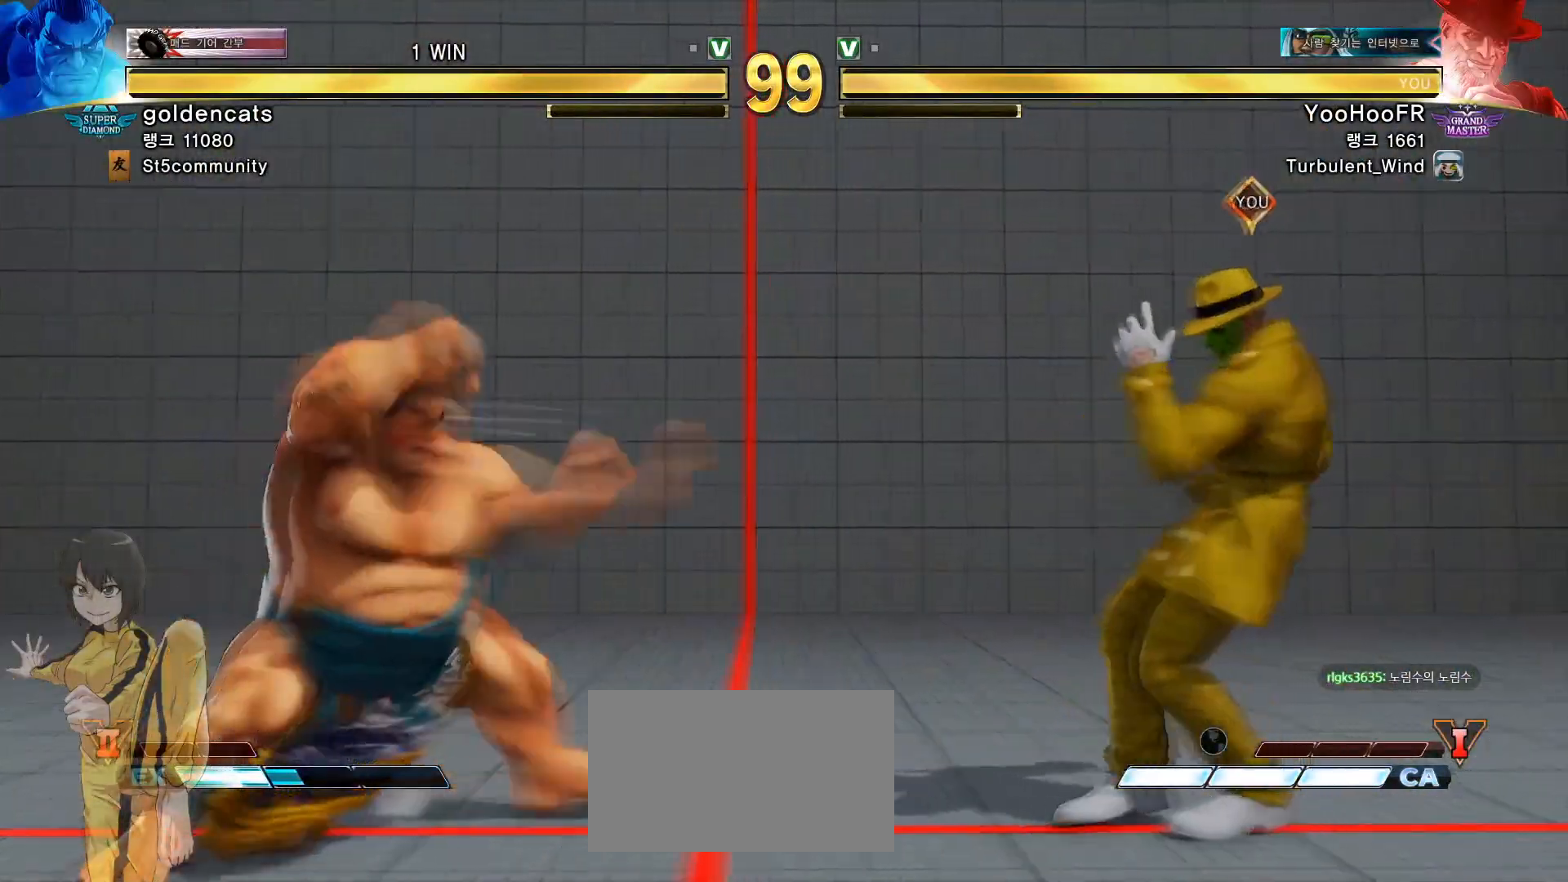
{"buttons": ["TRIANGLE"], "left_stick": "down-left", "events": [[17, "left_stick", "up-left"], [401, "left_stick", "down-left"], [467, "TRIANGLE", "down"]]}
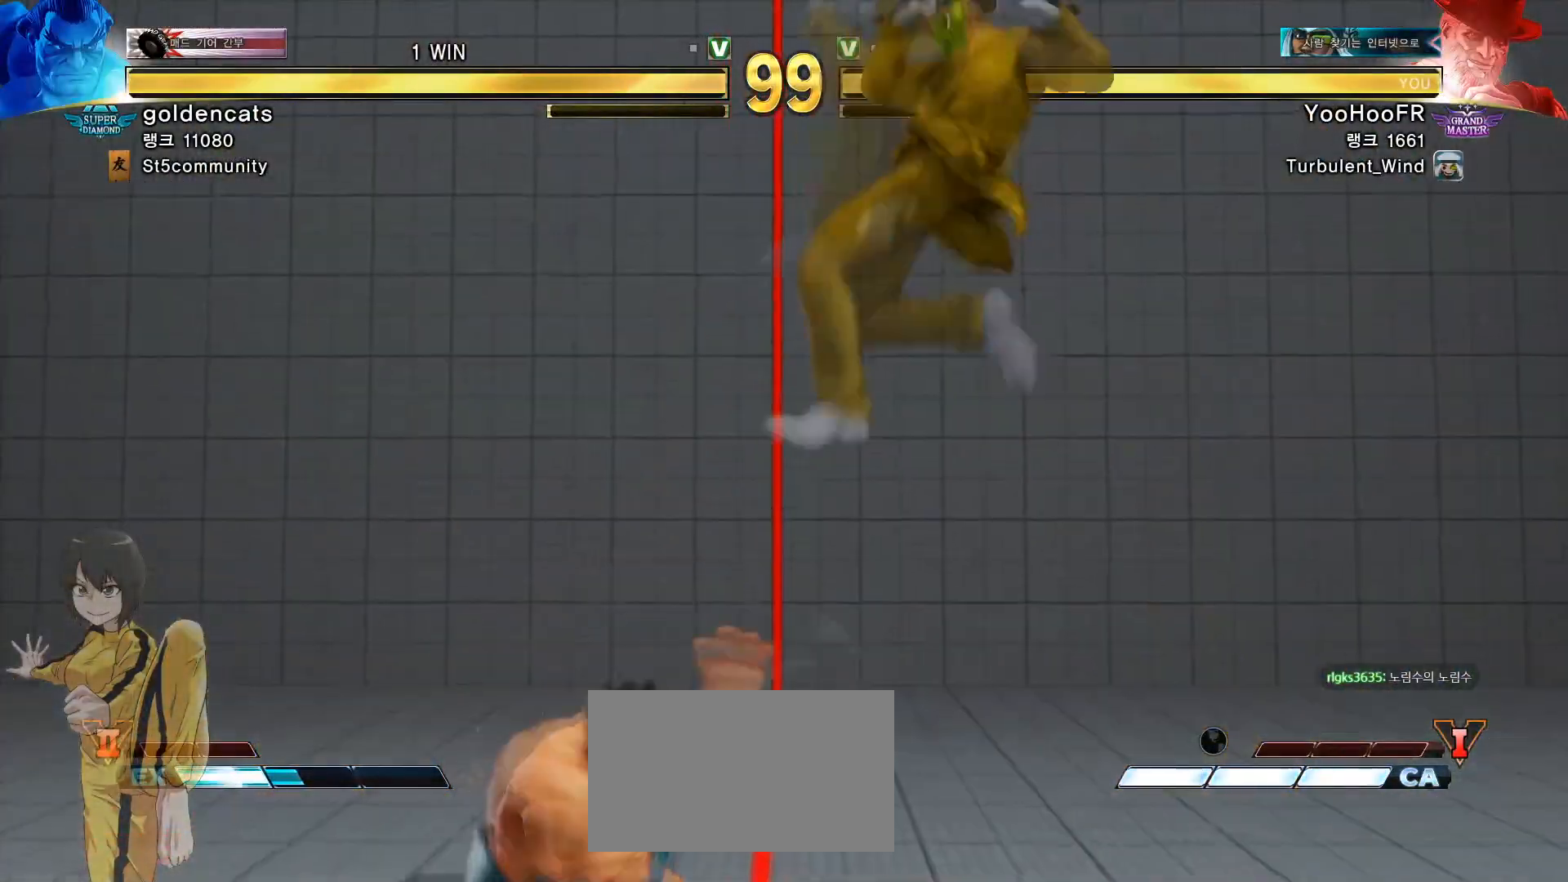
{"buttons": ["TRIANGLE"], "left_stick": "down-right", "events": [[117, "TRIANGLE", "up"], [167, "left_stick", "center"], [283, "left_stick", "down"], [434, "left_stick", "down-right"], [467, "TRIANGLE", "down"]]}
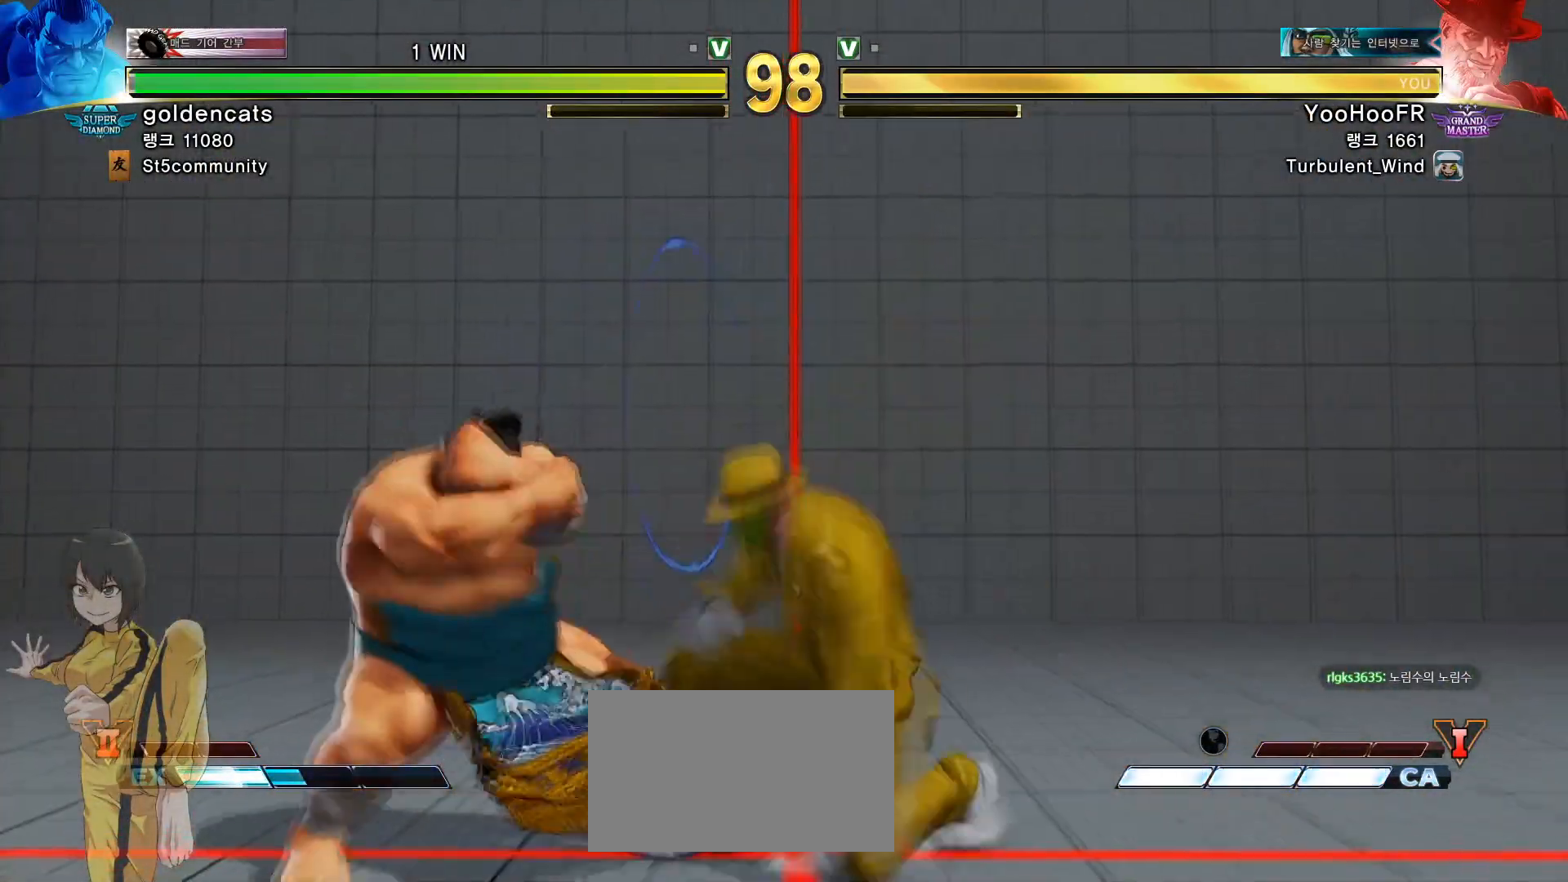
{"buttons": [], "left_stick": "center", "events": [[67, "TRIANGLE", "up"], [334, "left_stick", "center"], [434, "left_stick", "left"], [501, "left_stick", "center"]]}
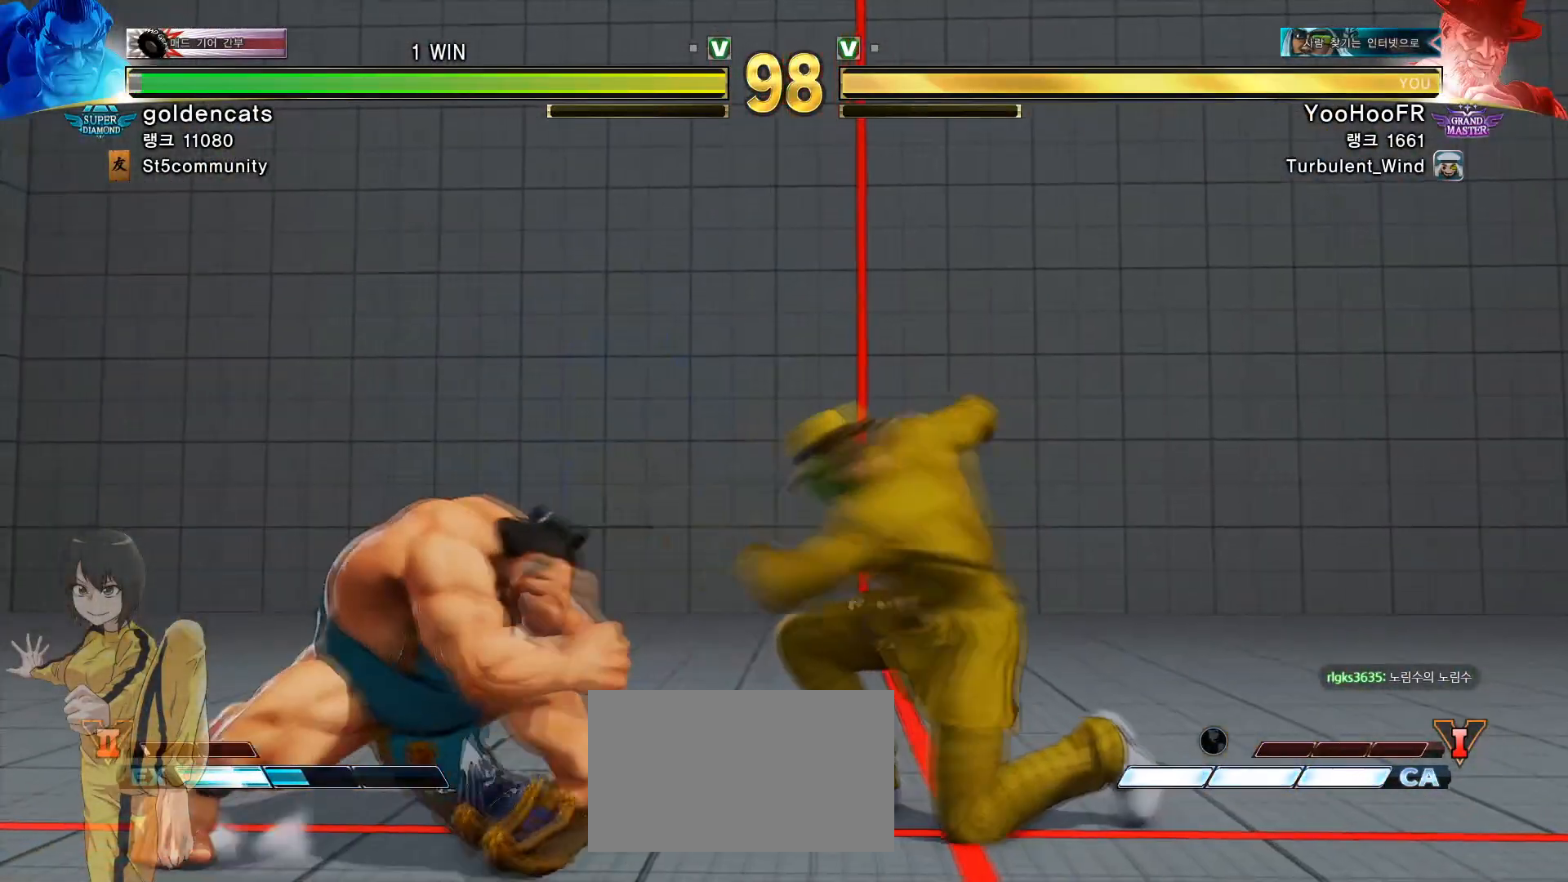
{"buttons": [], "left_stick": "left", "events": [[83, "left_stick", "left"], [350, "CROSS", "down"], [367, "SQUARE", "down"], [434, "SQUARE", "up"], [450, "CROSS", "up"]]}
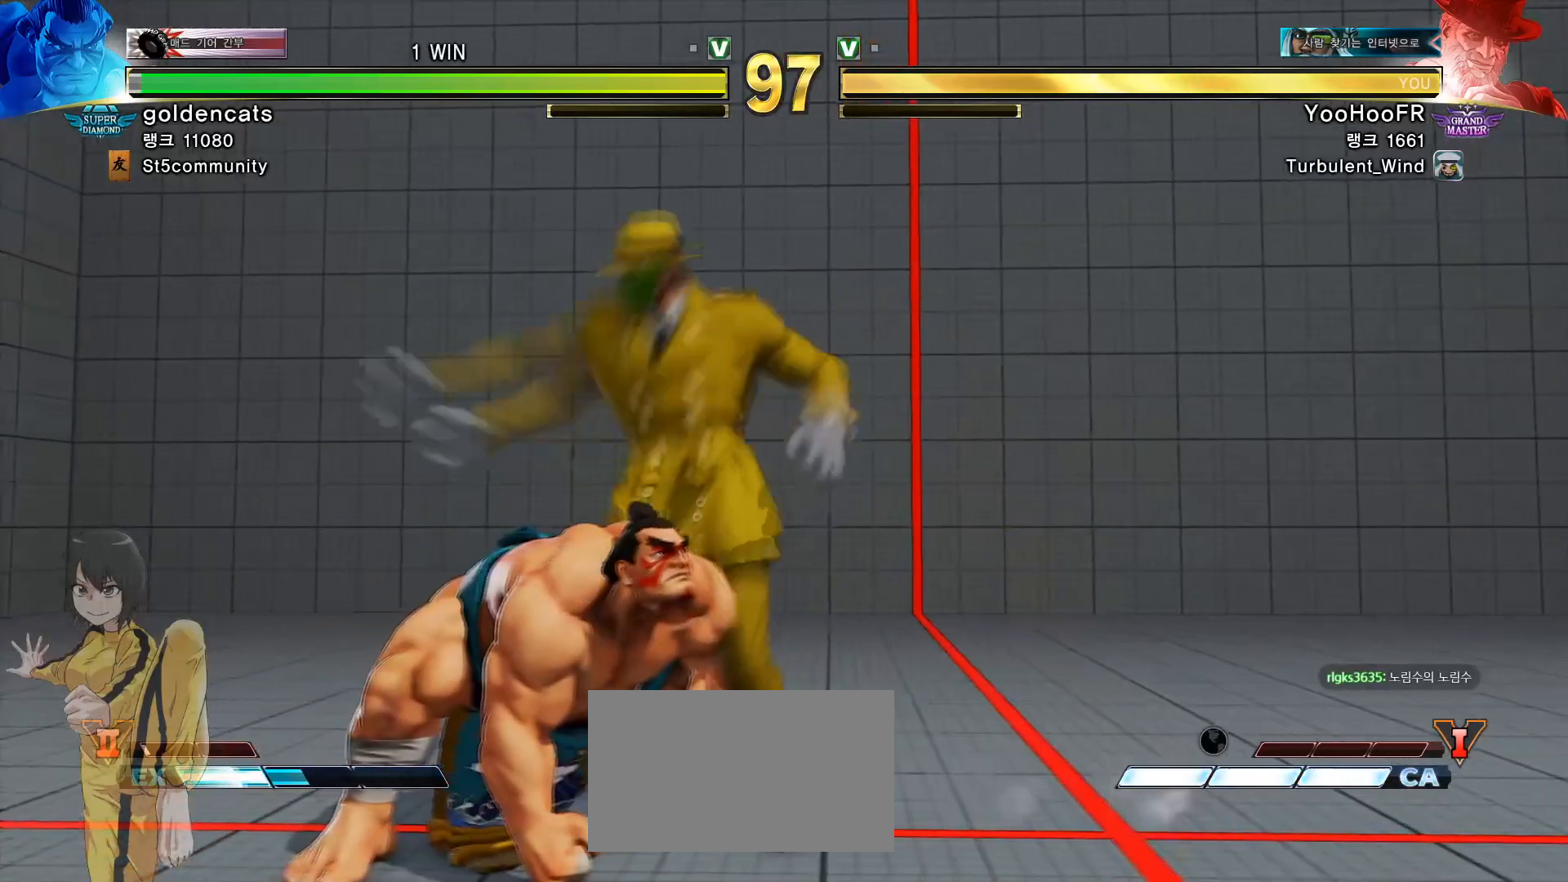
{"buttons": [], "left_stick": "center", "events": [[84, "CROSS", "down"], [100, "SQUARE", "down"], [150, "SQUARE", "up"], [167, "CROSS", "up"], [301, "CROSS", "down"], [351, "CROSS", "up"], [384, "left_stick", "center"]]}
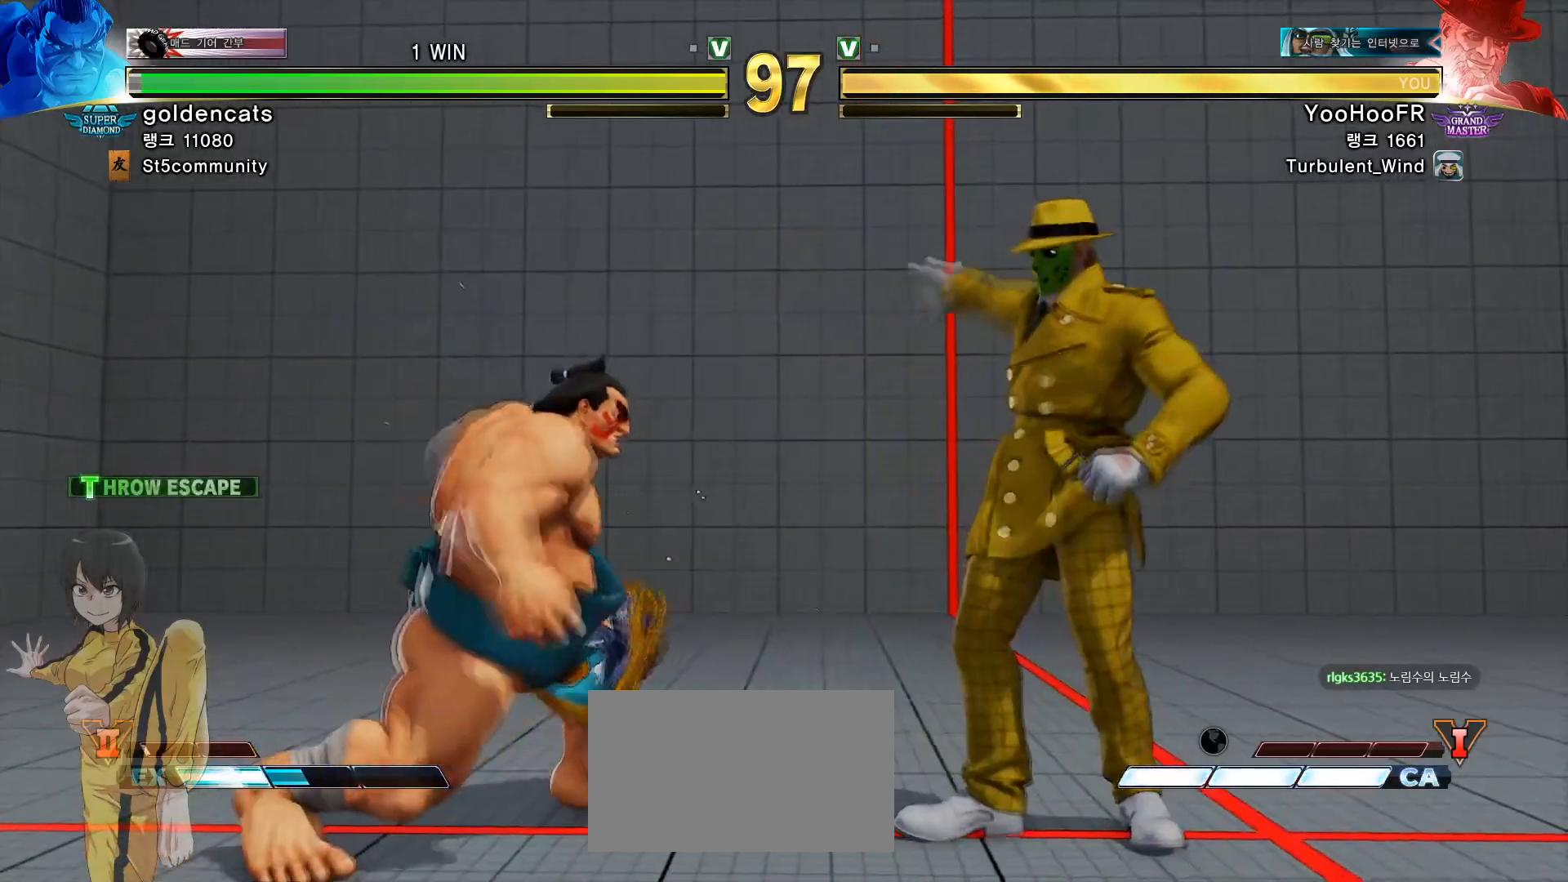
{"buttons": [], "left_stick": "down-right", "events": [[33, "left_stick", "right"], [250, "left_stick", "down-right"]]}
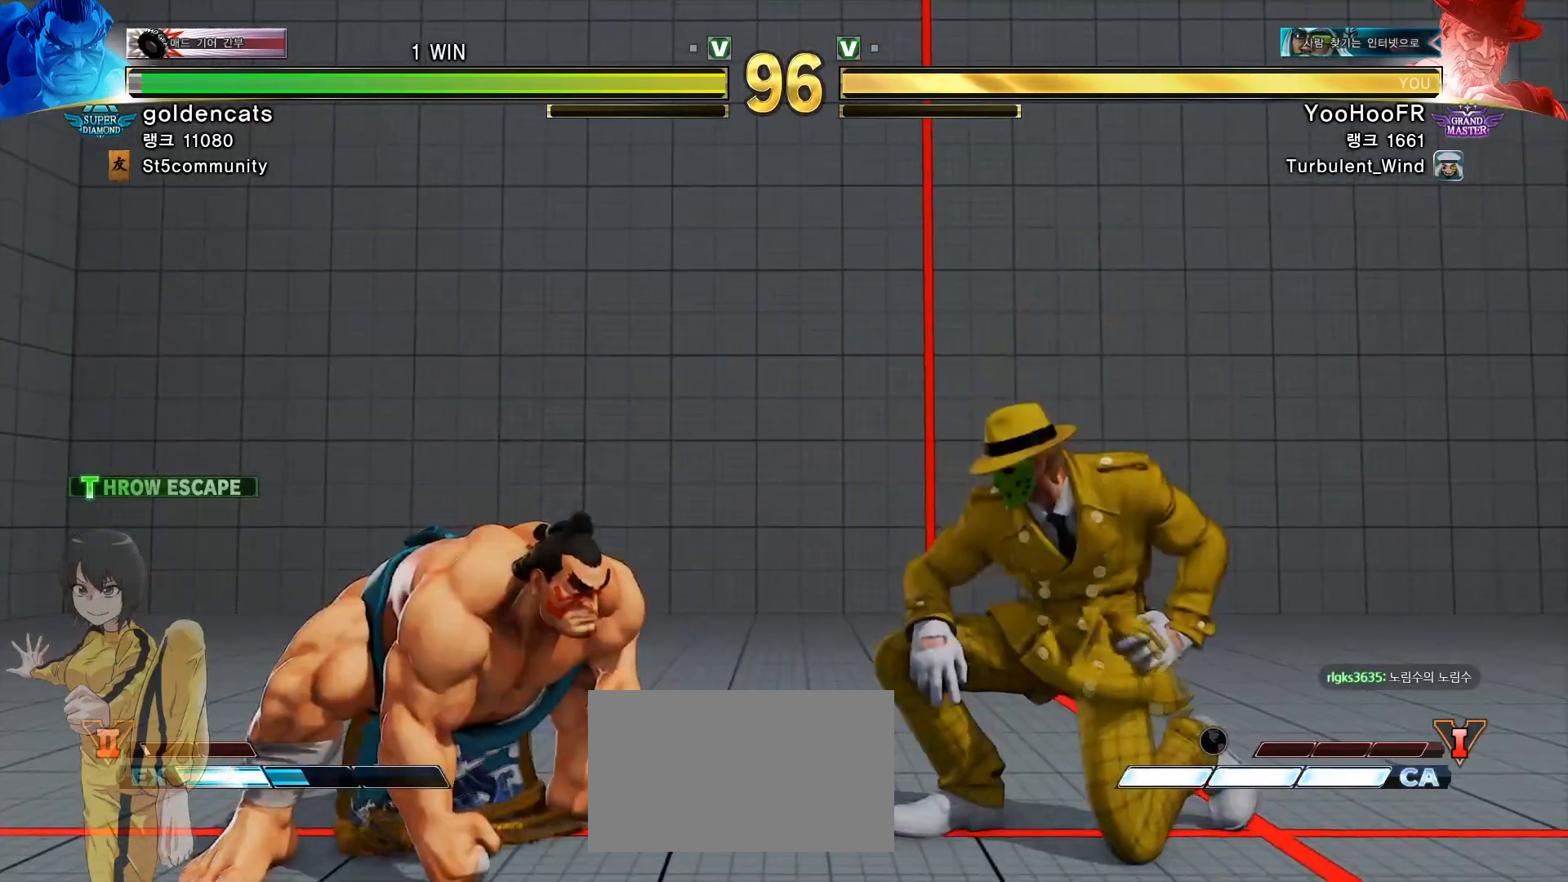
{"buttons": [], "left_stick": "down-right", "events": []}
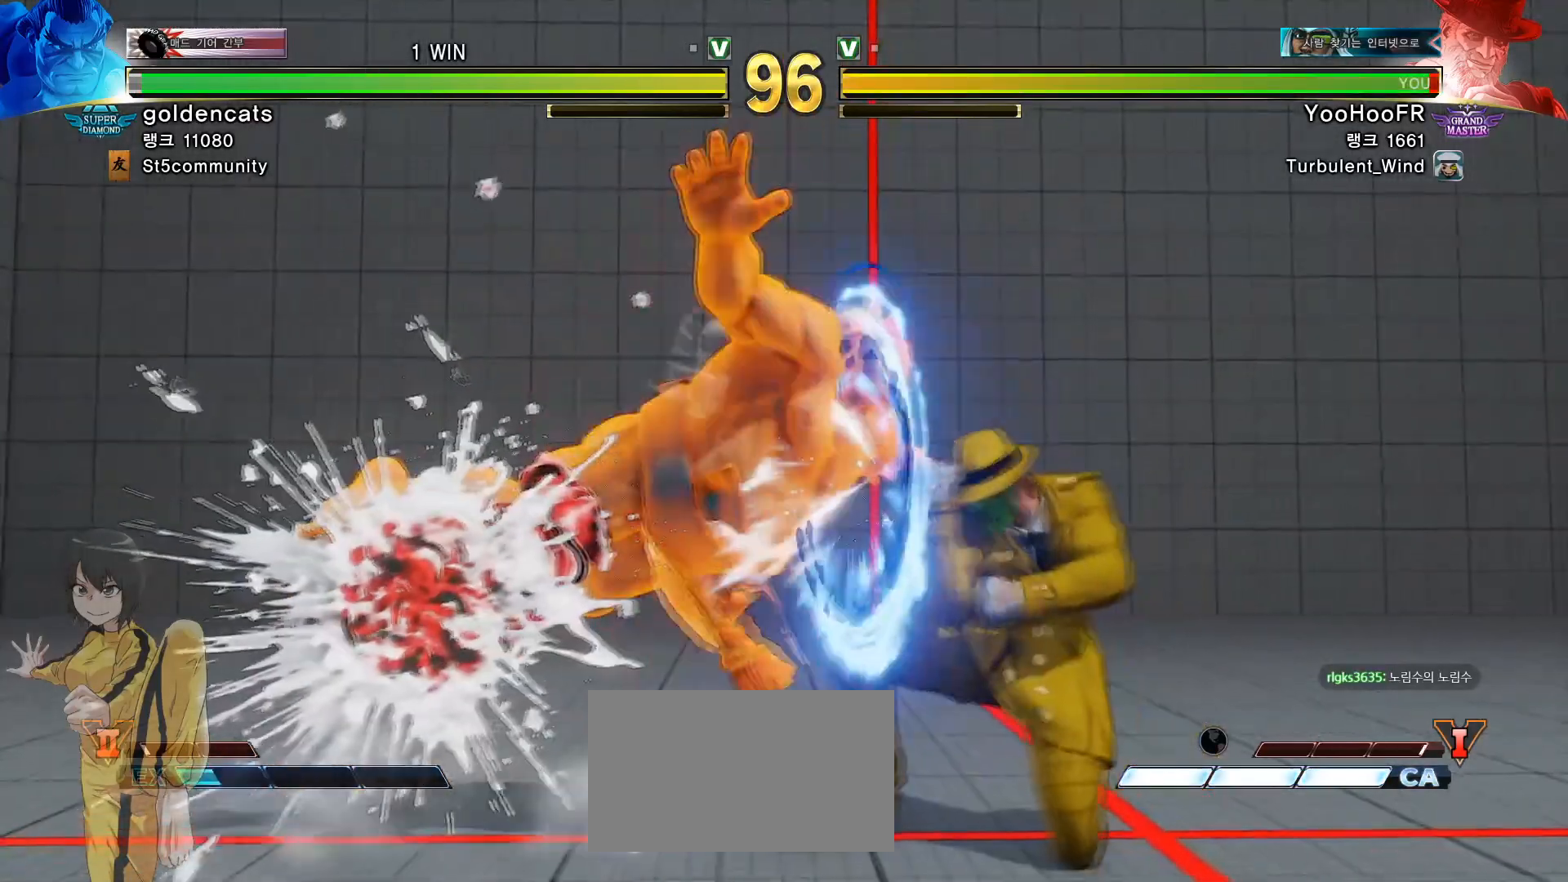
{"buttons": [], "left_stick": "right", "events": [[200, "left_stick", "left"], [250, "left_stick", "right"]]}